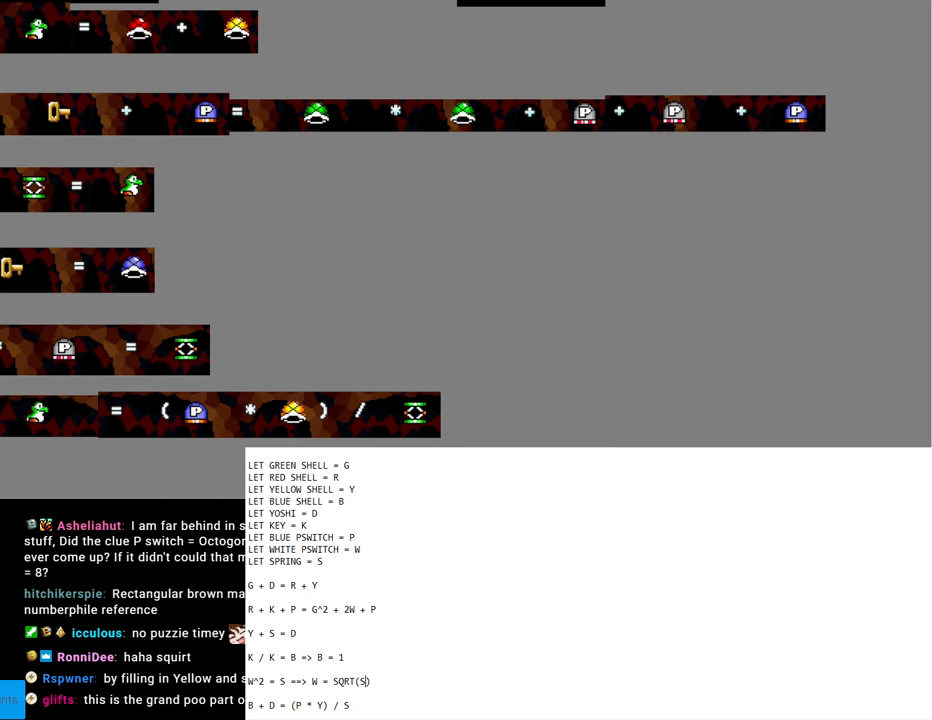
Gameplay with a controller (Nintendo layout); each line is a JSON object with the inputs held at the frame after it. "events" lists button and stick changes between this image and that frame as [ms after this image, input, new state], when the widget could be followed in between. Not read: A B L3 R3 X Y.
{"buttons": [], "events": []}
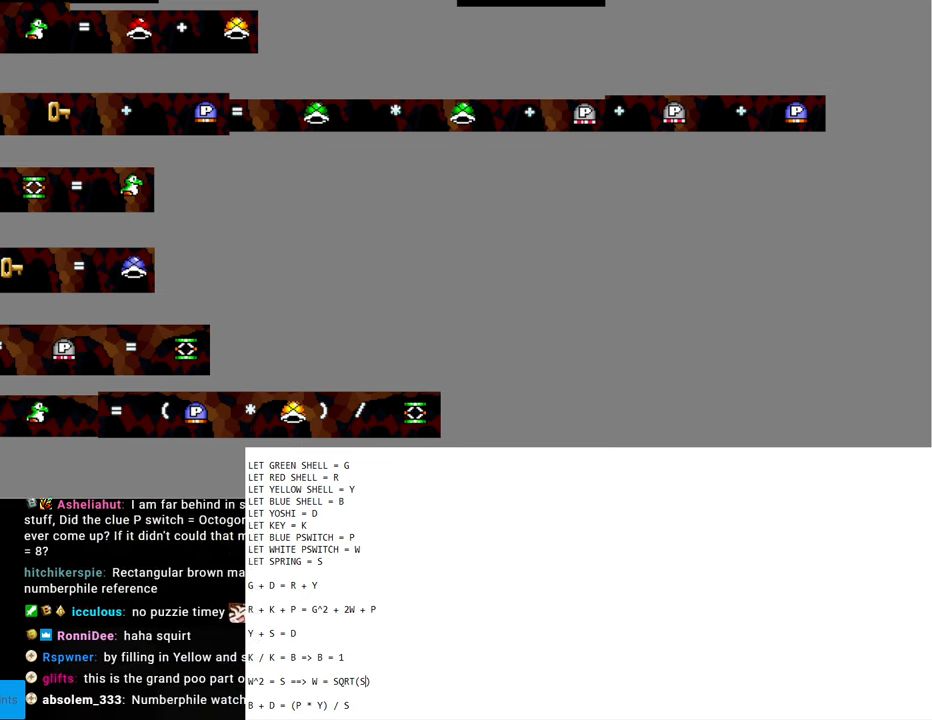
{"buttons": [], "events": []}
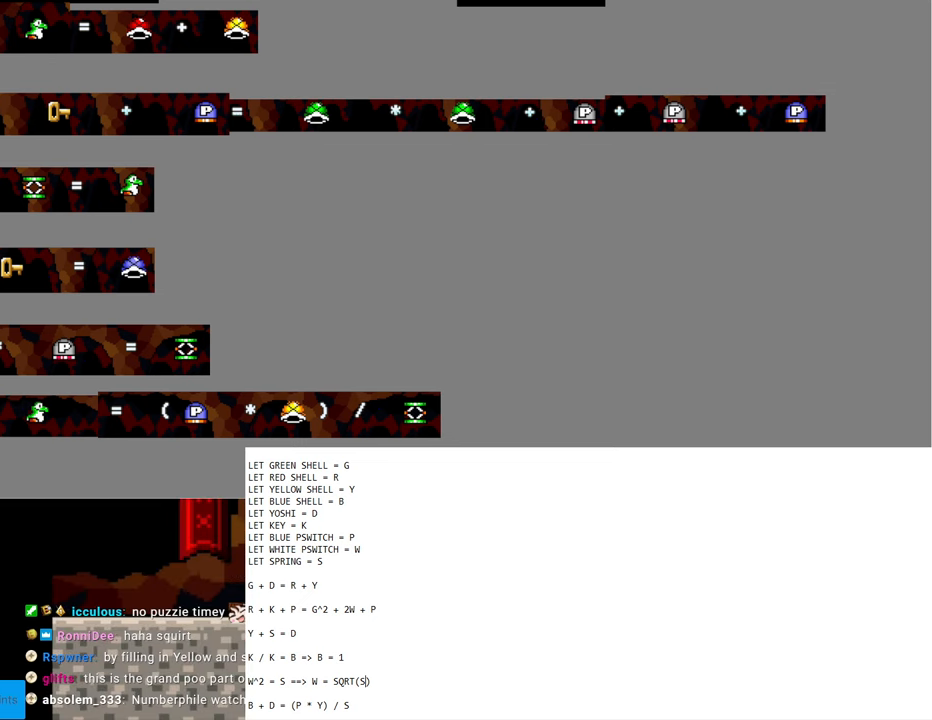
{"buttons": ["DPAD_DOWN"], "events": [[433, "DPAD_DOWN", "down"]]}
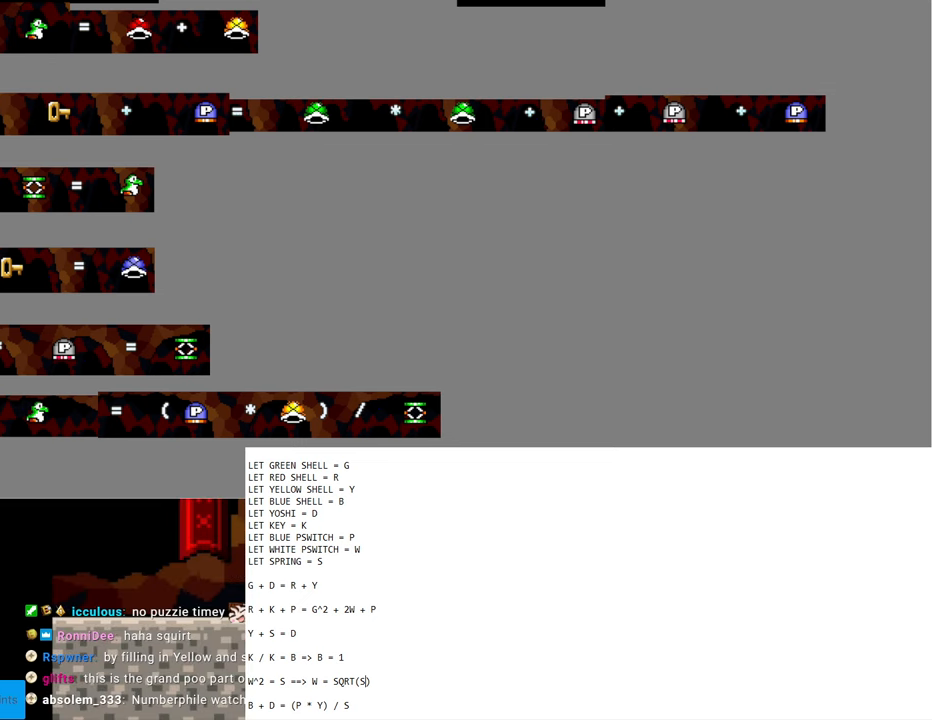
{"buttons": [], "events": [[267, "DPAD_DOWN", "up"]]}
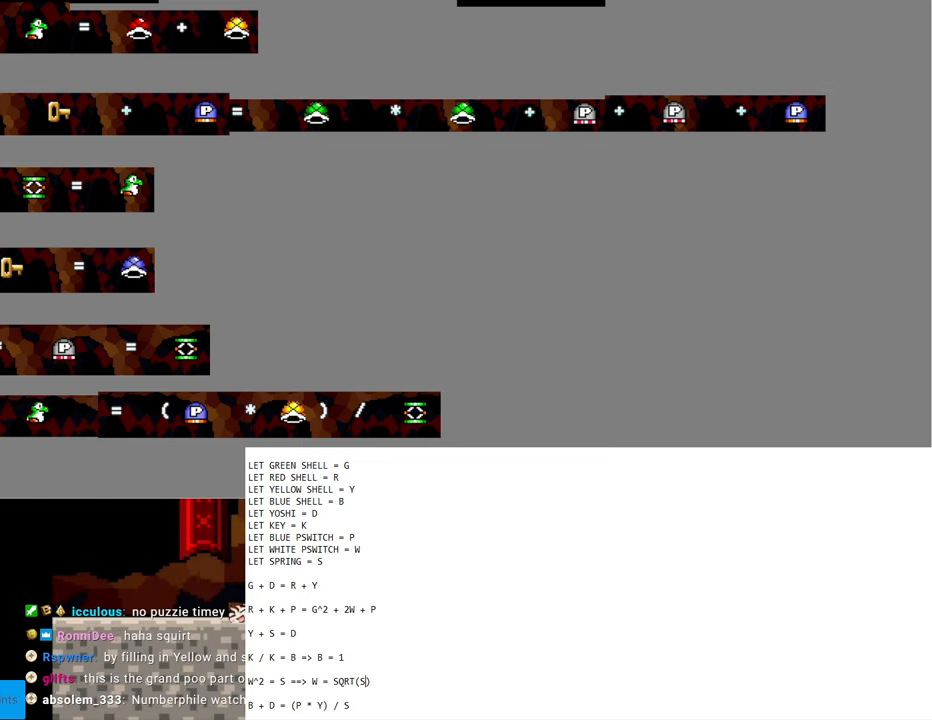
{"buttons": [], "events": []}
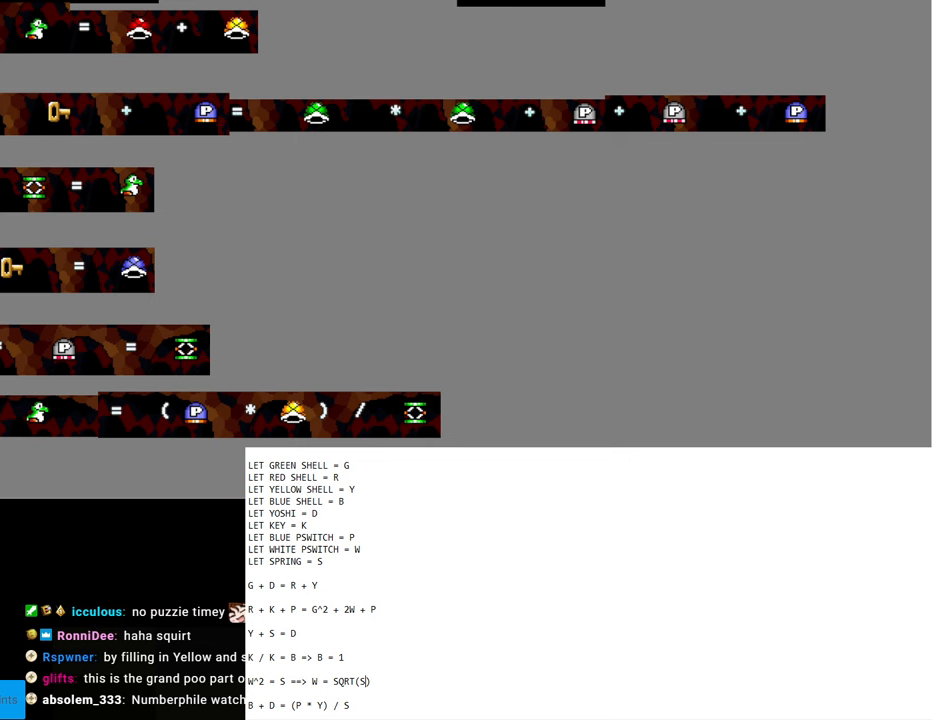
{"buttons": [], "events": []}
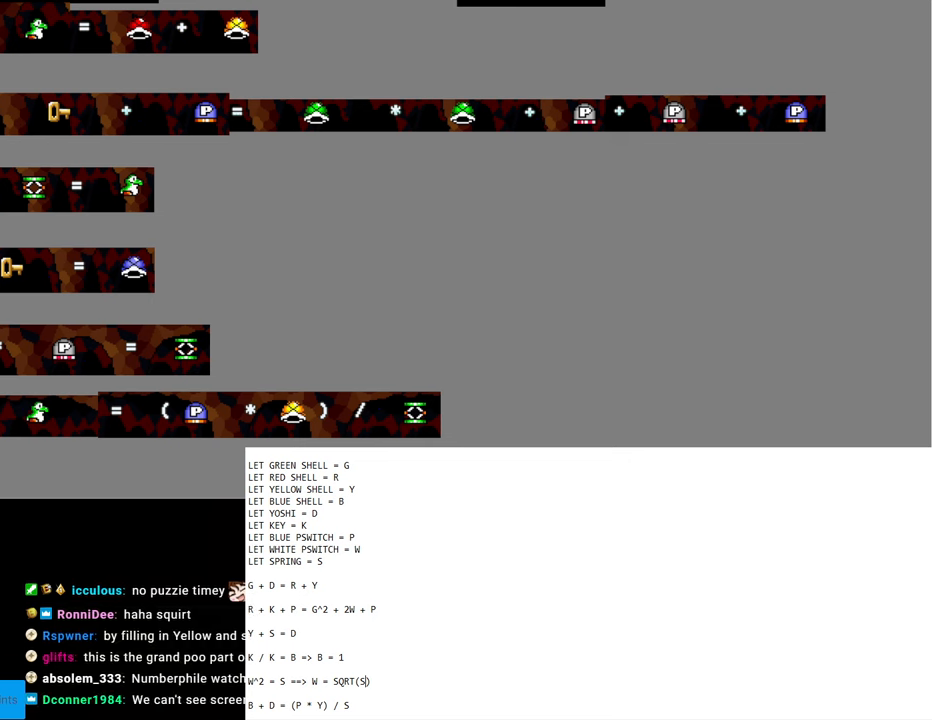
{"buttons": [], "events": []}
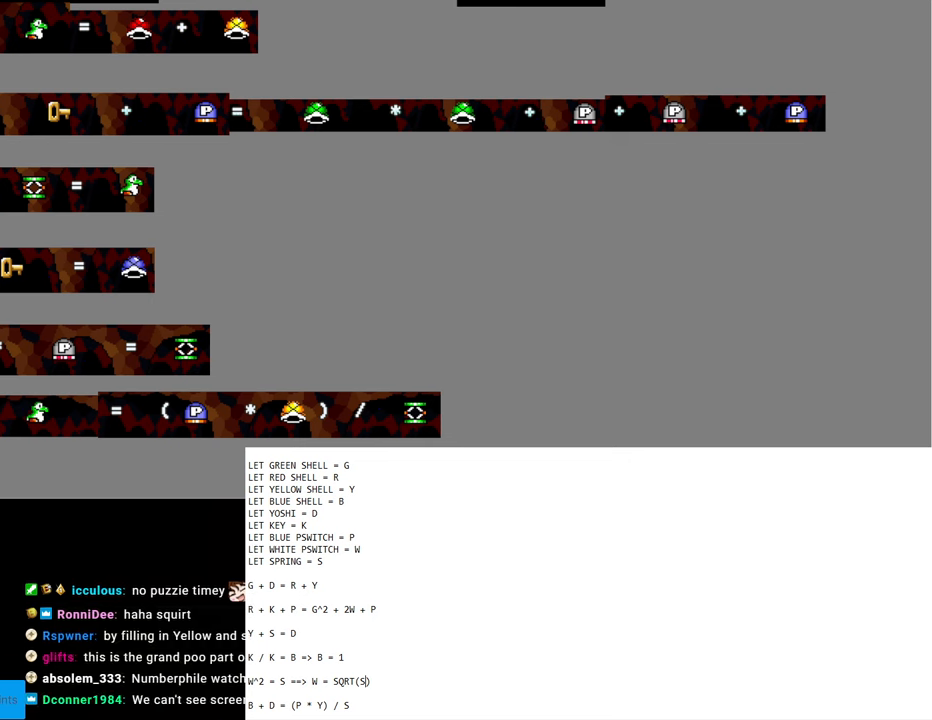
{"buttons": [], "events": []}
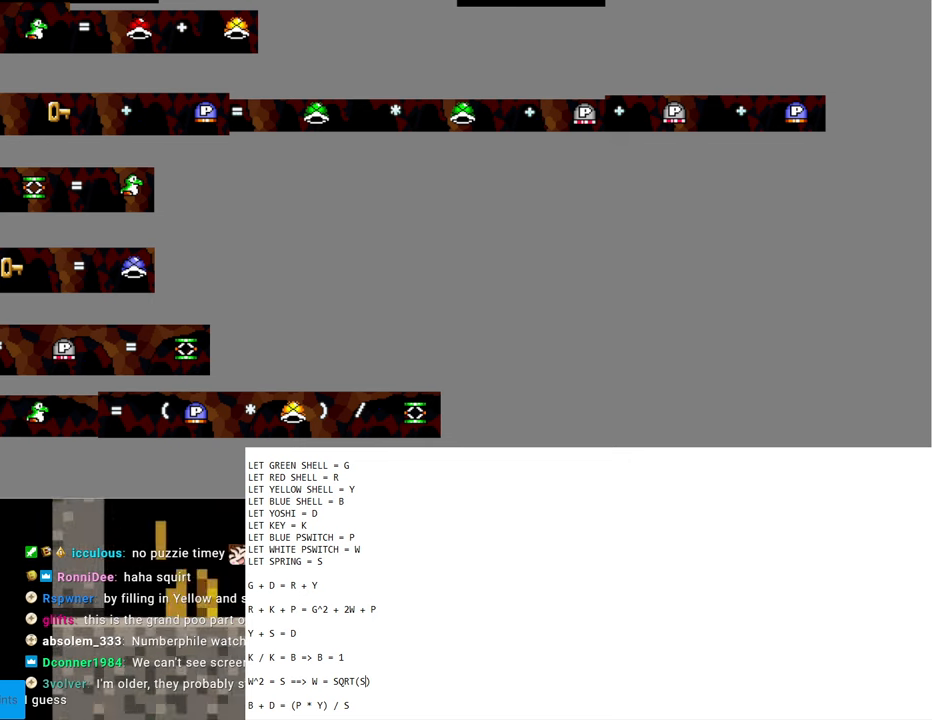
{"buttons": [], "events": []}
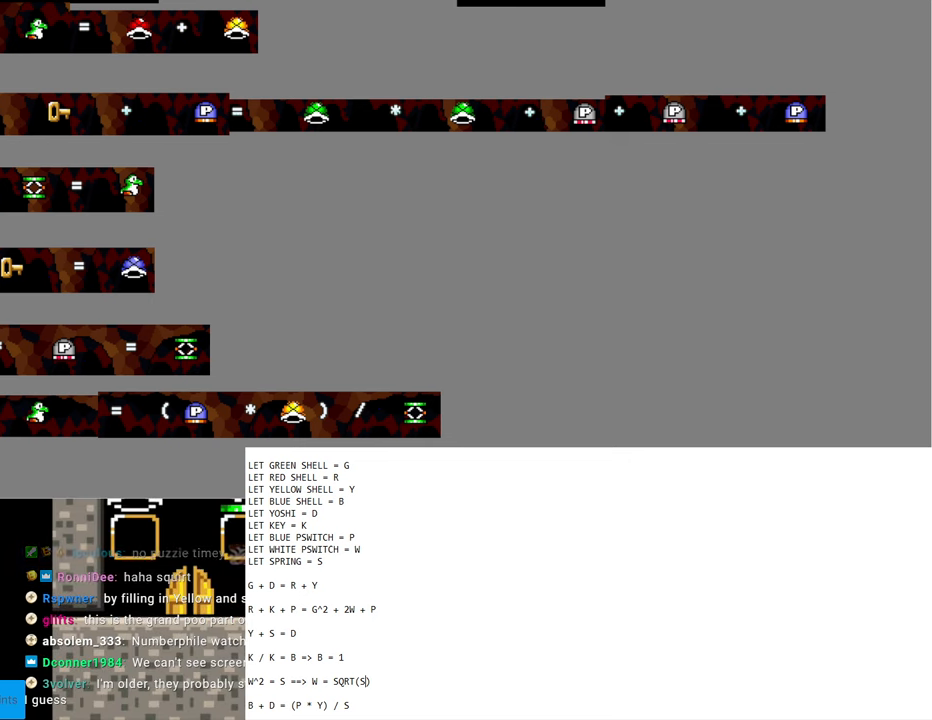
{"buttons": ["DPAD_RIGHT"], "events": [[17, "DPAD_RIGHT", "down"]]}
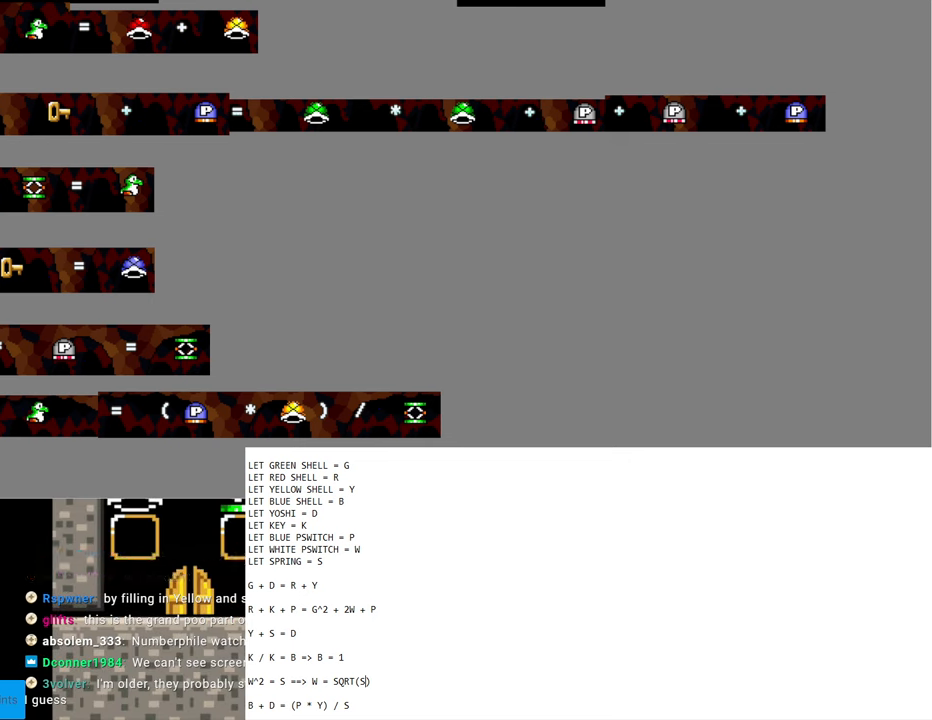
{"buttons": ["DPAD_RIGHT"], "events": []}
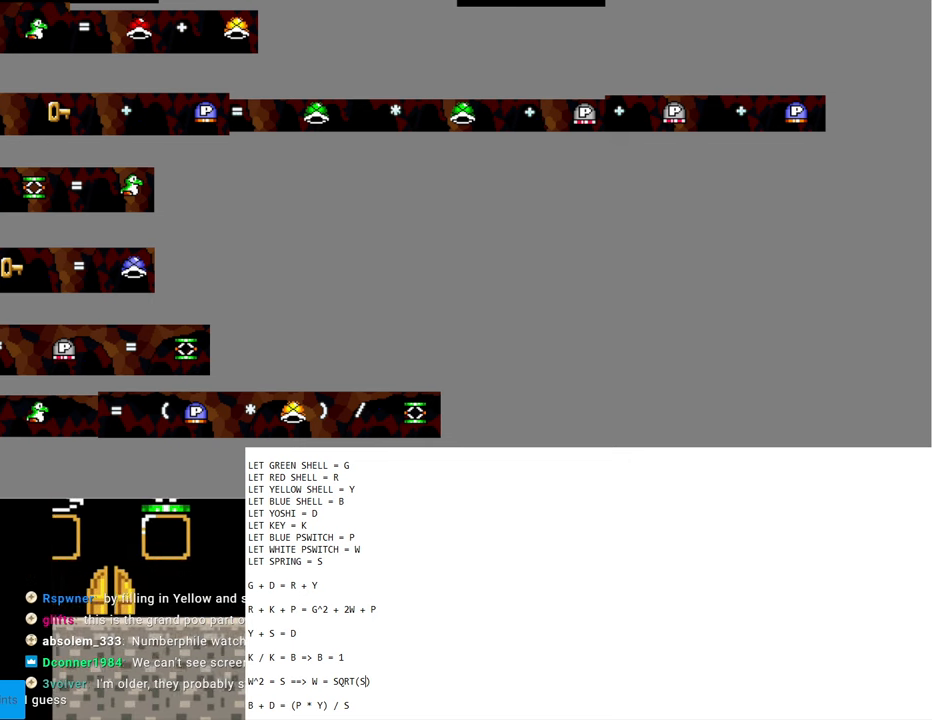
{"buttons": ["DPAD_LEFT"], "events": [[83, "DPAD_RIGHT", "up"], [100, "DPAD_RIGHT", "down"], [333, "DPAD_RIGHT", "up"], [350, "DPAD_UP", "down"], [367, "DPAD_LEFT", "down"], [367, "DPAD_UP", "up"]]}
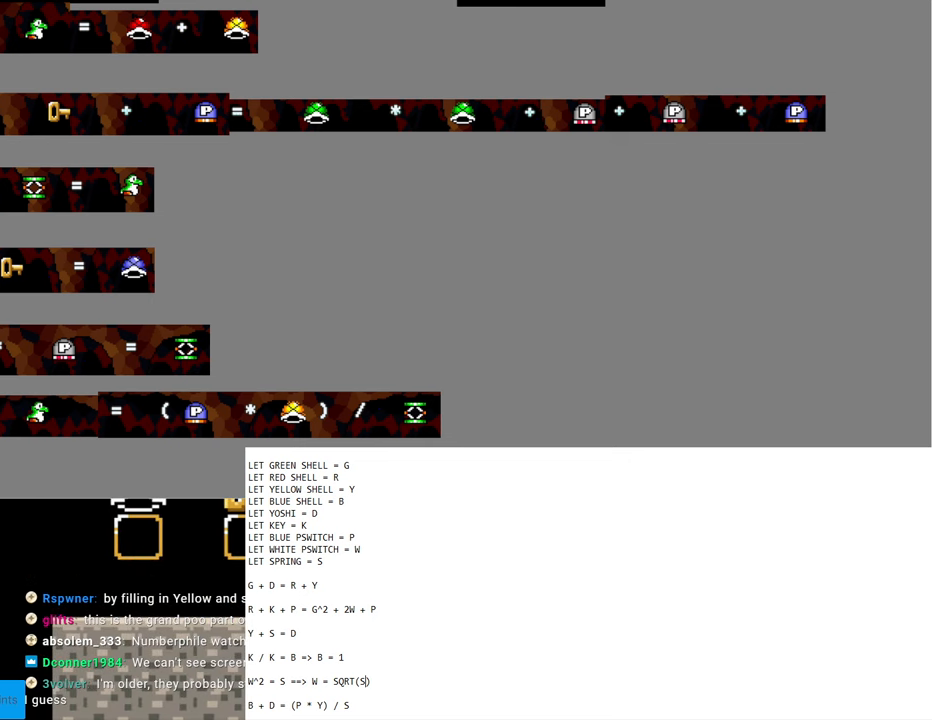
{"buttons": [], "events": [[83, "DPAD_LEFT", "up"], [133, "DPAD_RIGHT", "down"], [217, "DPAD_RIGHT", "up"]]}
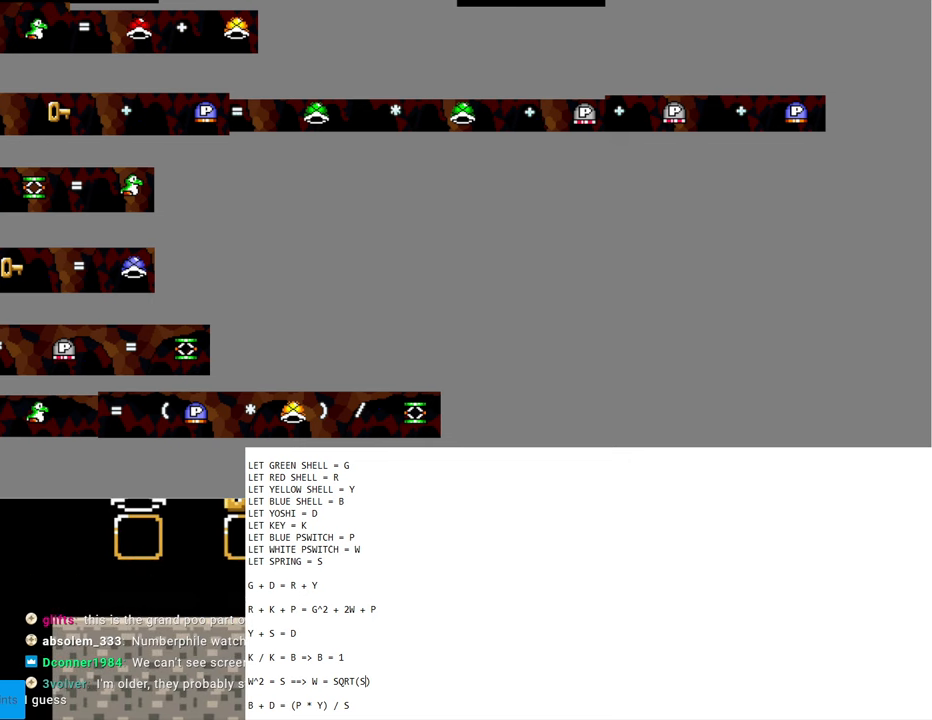
{"buttons": ["DPAD_DOWN"], "events": [[133, "DPAD_RIGHT", "down"], [217, "DPAD_RIGHT", "up"], [400, "DPAD_DOWN", "down"]]}
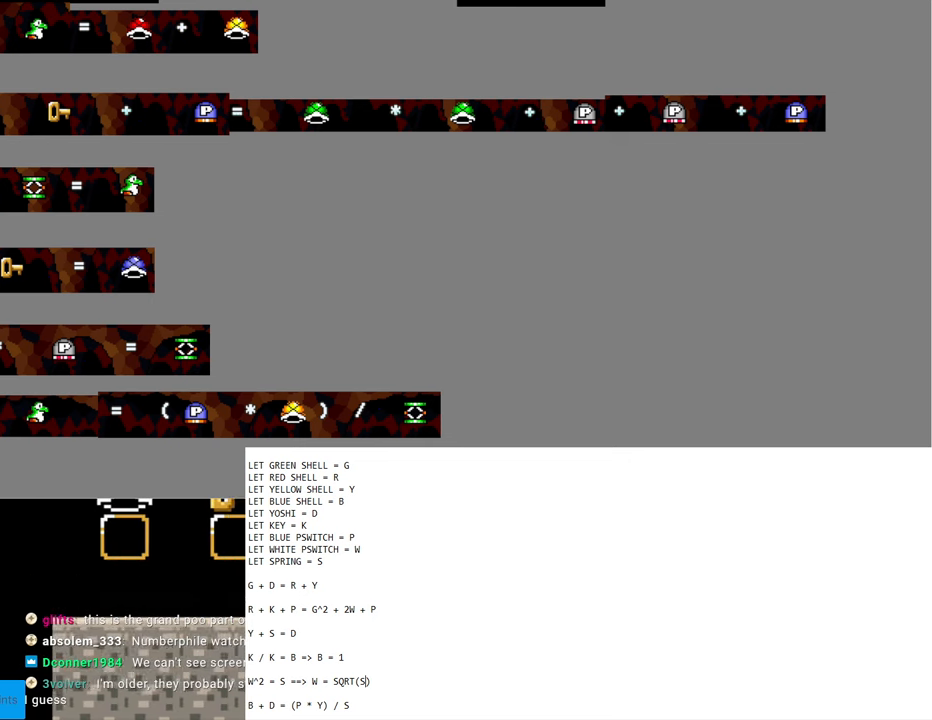
{"buttons": [], "events": [[17, "DPAD_DOWN", "up"], [50, "DPAD_LEFT", "down"], [200, "DPAD_LEFT", "up"]]}
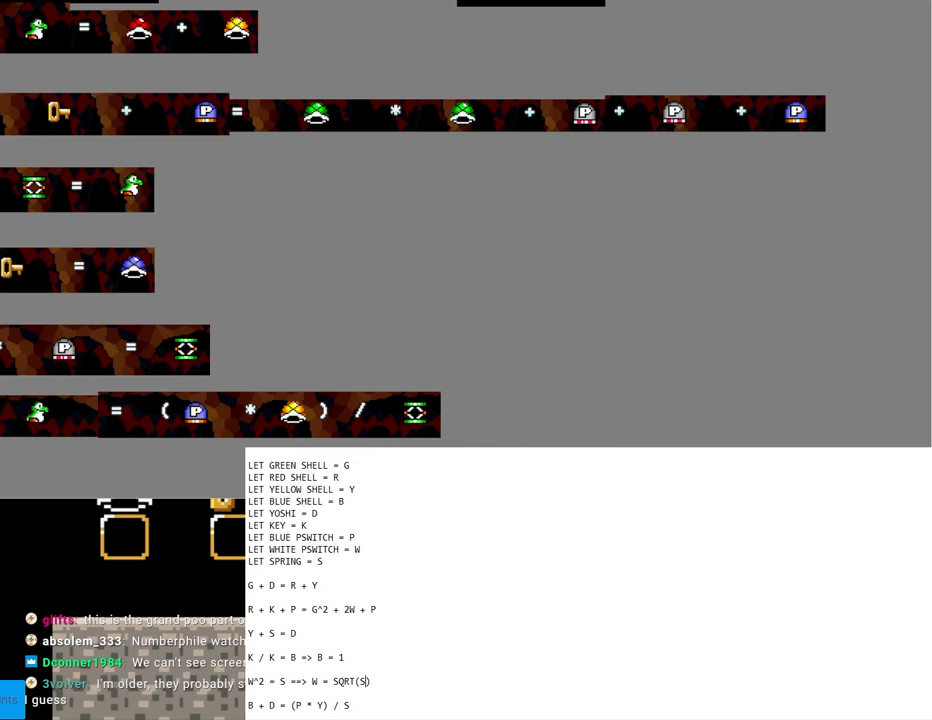
{"buttons": [], "events": []}
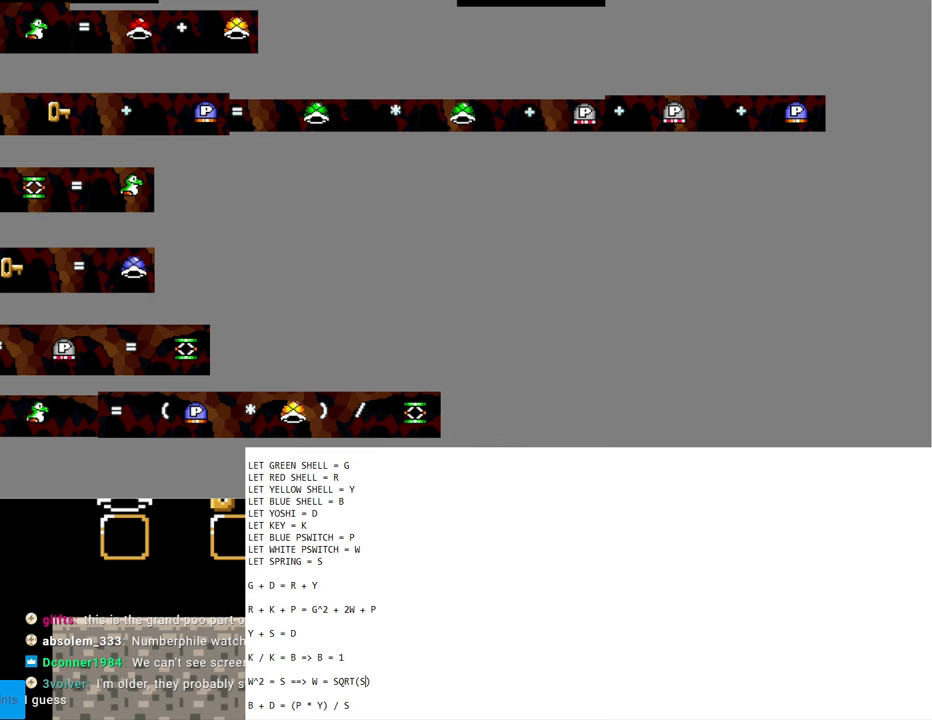
{"buttons": ["DPAD_LEFT"], "events": [[133, "DPAD_LEFT", "down"]]}
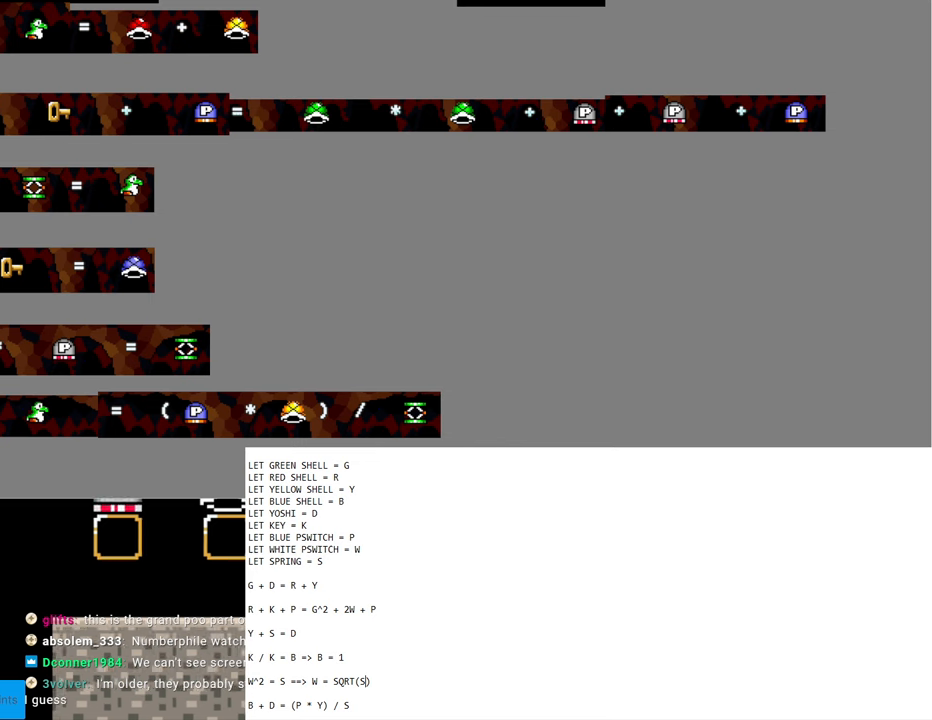
{"buttons": ["DPAD_LEFT"], "events": []}
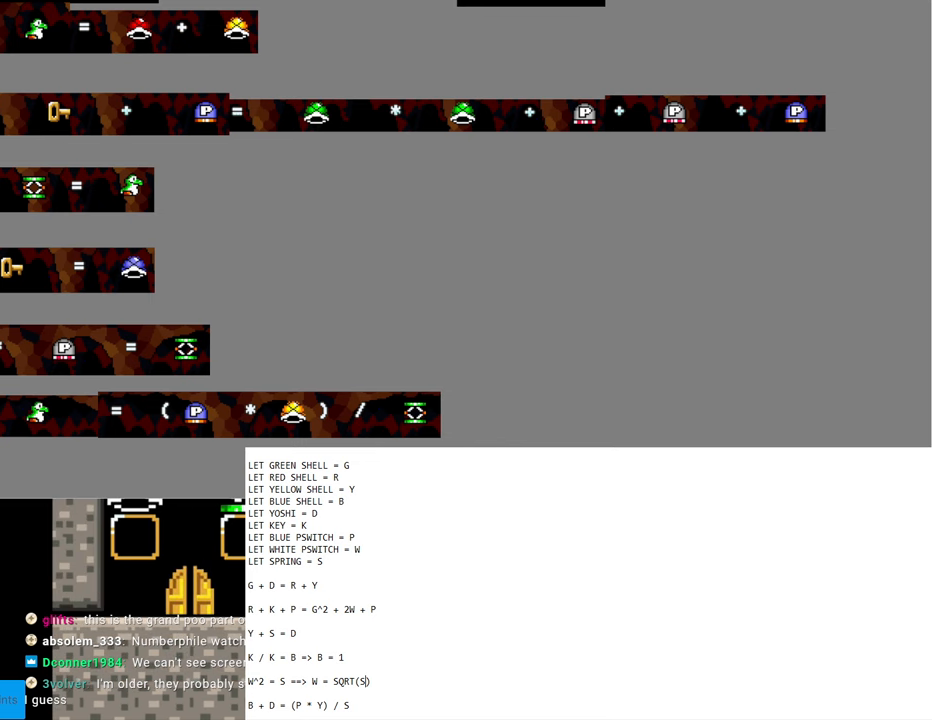
{"buttons": ["DPAD_LEFT"], "events": []}
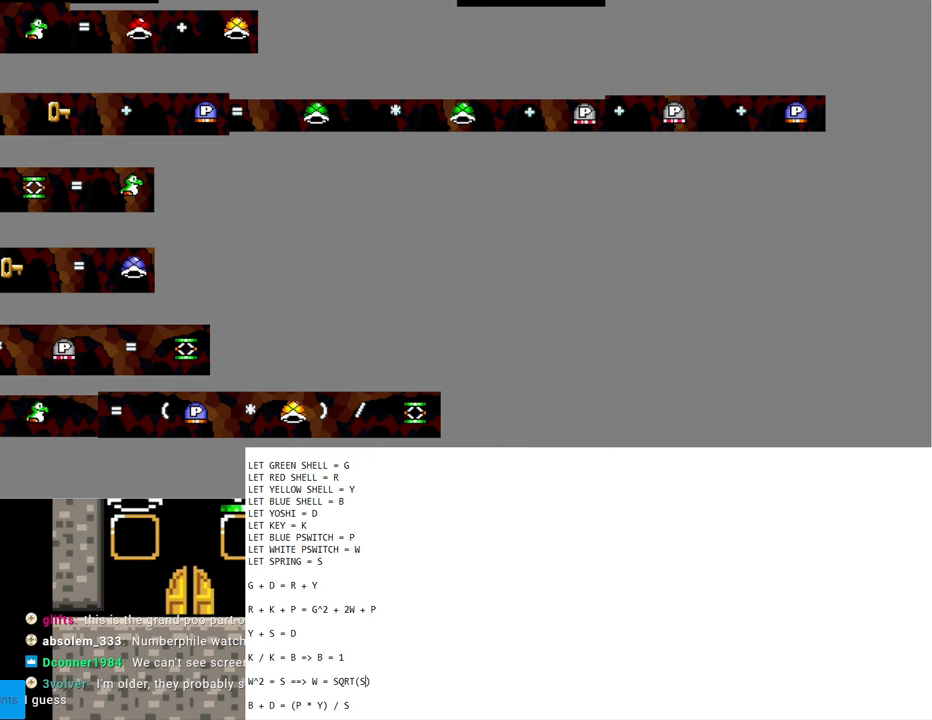
{"buttons": [], "events": [[117, "DPAD_LEFT", "up"], [250, "DPAD_RIGHT", "down"], [283, "DPAD_RIGHT", "up"]]}
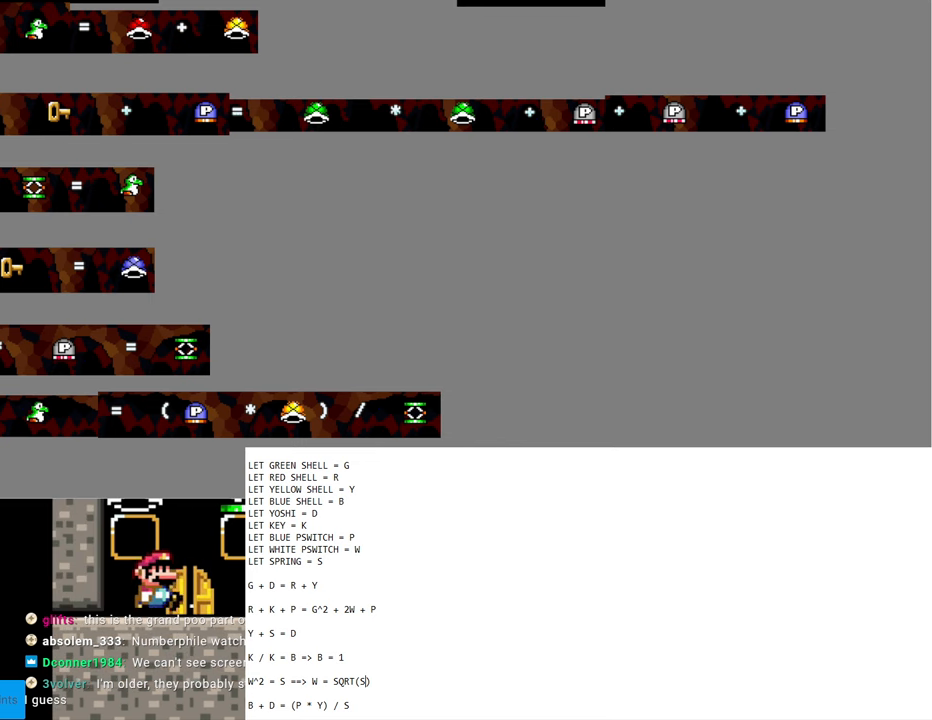
{"buttons": [], "events": [[117, "DPAD_RIGHT", "down"], [250, "DPAD_RIGHT", "up"]]}